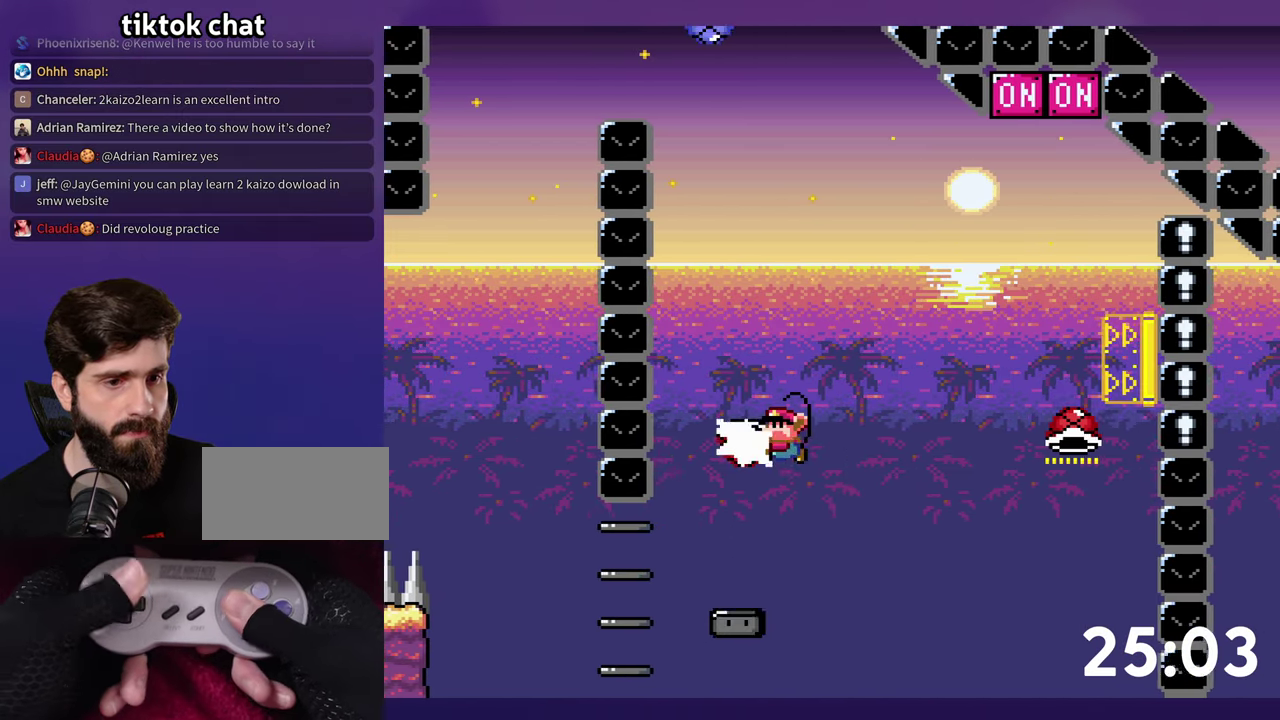
Gameplay with a controller (Nintendo layout); each line is a JSON object with the inputs held at the frame after it. "events" lists button and stick changes between this image and that frame as [ms after this image, input, new state], when the widget could be followed in between. Not read: B L3 R3 SELECT START.
{"buttons": ["Y", "DPAD_UP", "DPAD_RIGHT"], "events": [[83, "Y", "down"], [200, "DPAD_RIGHT", "down"], [233, "DPAD_UP", "down"]]}
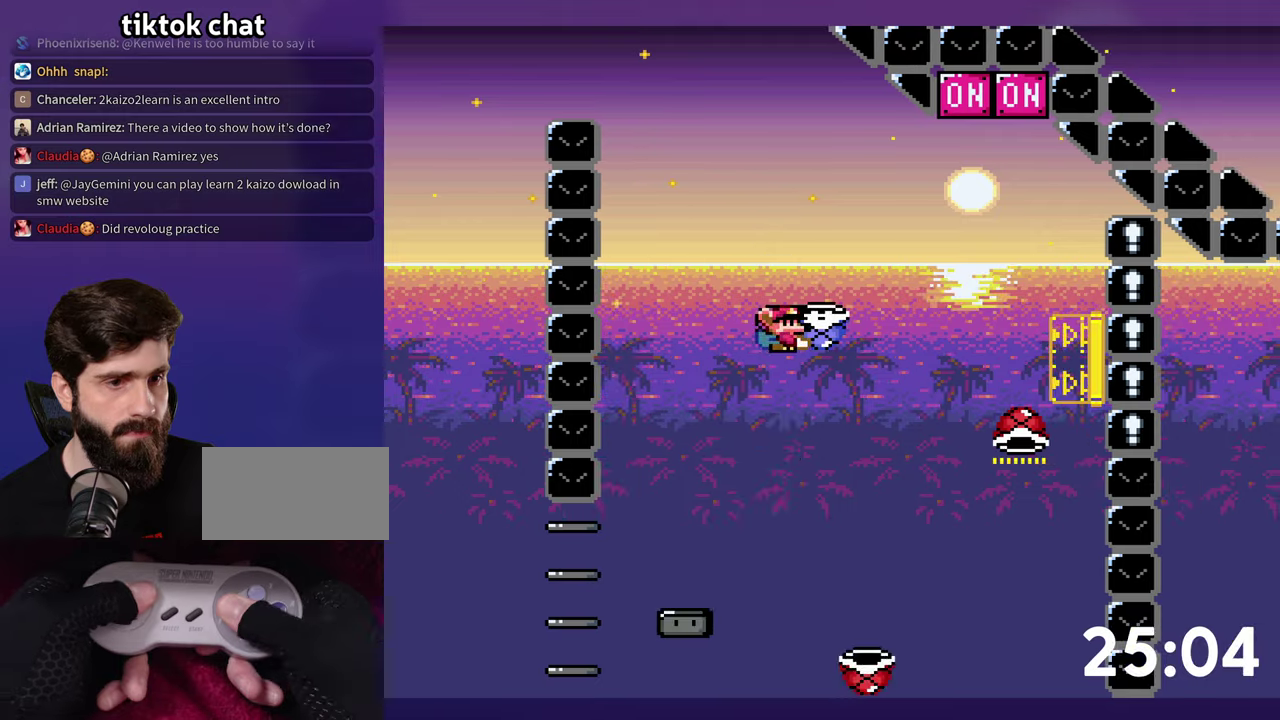
{"buttons": ["DPAD_LEFT"], "events": [[334, "Y", "up"], [384, "DPAD_RIGHT", "up"], [400, "DPAD_LEFT", "down"], [417, "DPAD_UP", "up"]]}
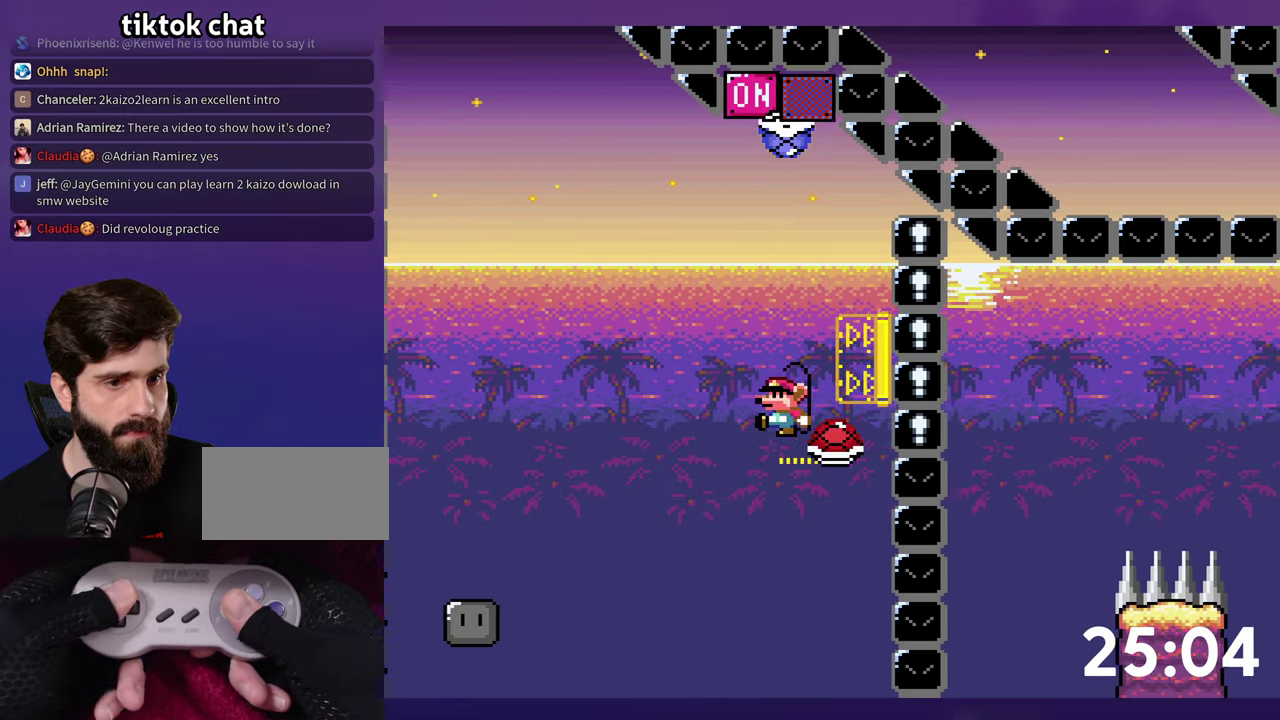
{"buttons": ["Y", "DPAD_RIGHT"], "events": [[100, "DPAD_LEFT", "up"], [100, "DPAD_RIGHT", "down"], [134, "Y", "down"]]}
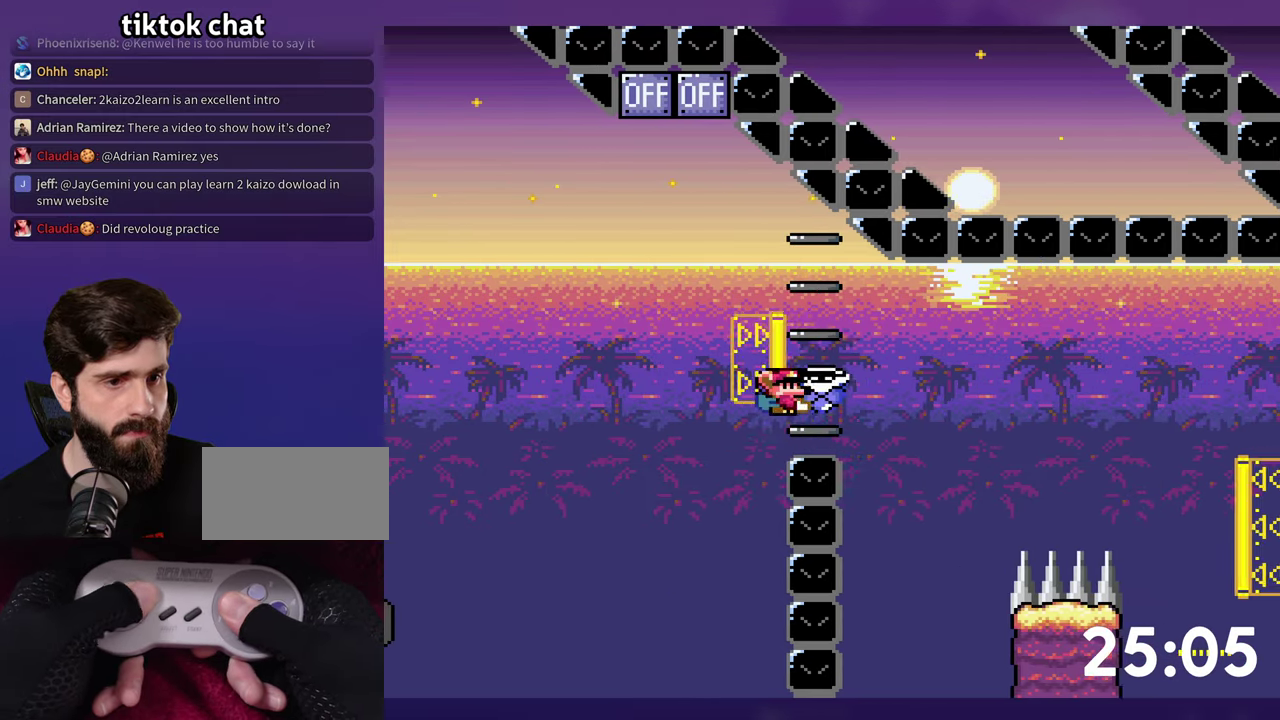
{"buttons": ["Y"], "events": [[50, "DPAD_RIGHT", "up"], [167, "Y", "up"], [250, "Y", "down"]]}
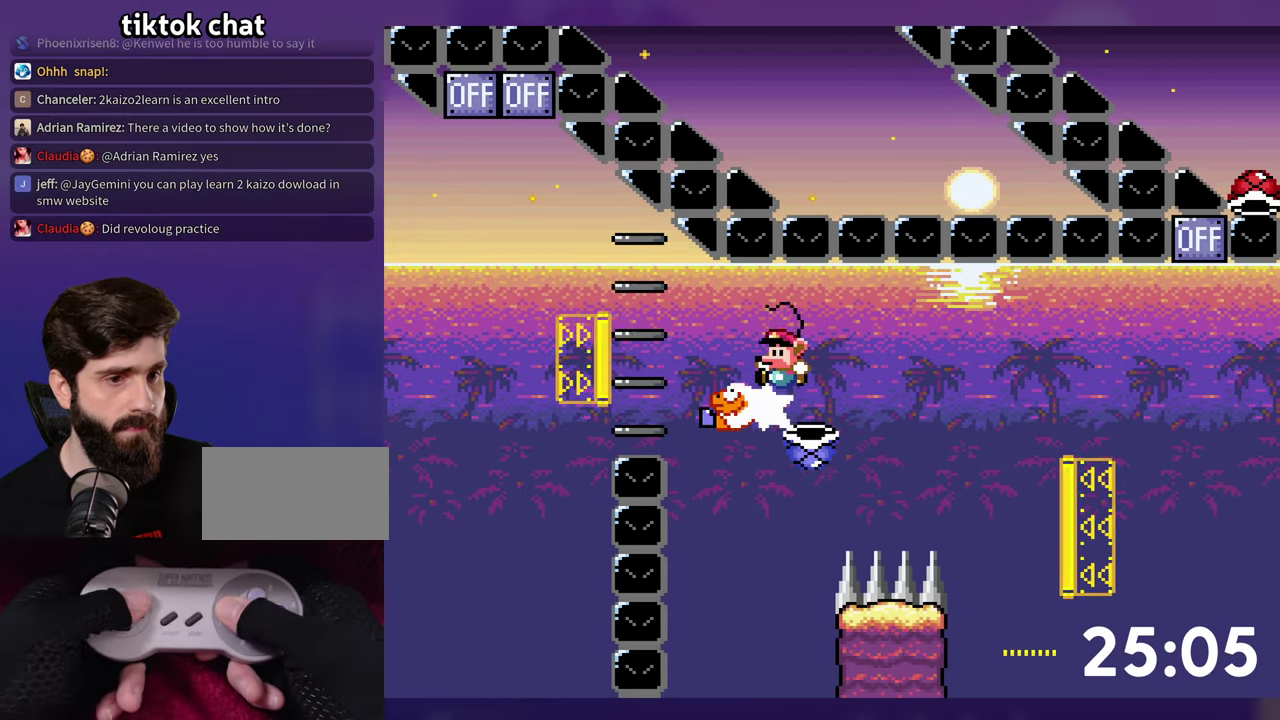
{"buttons": ["Y", "DPAD_UP", "DPAD_RIGHT"], "events": [[17, "DPAD_UP", "down"], [34, "DPAD_RIGHT", "down"]]}
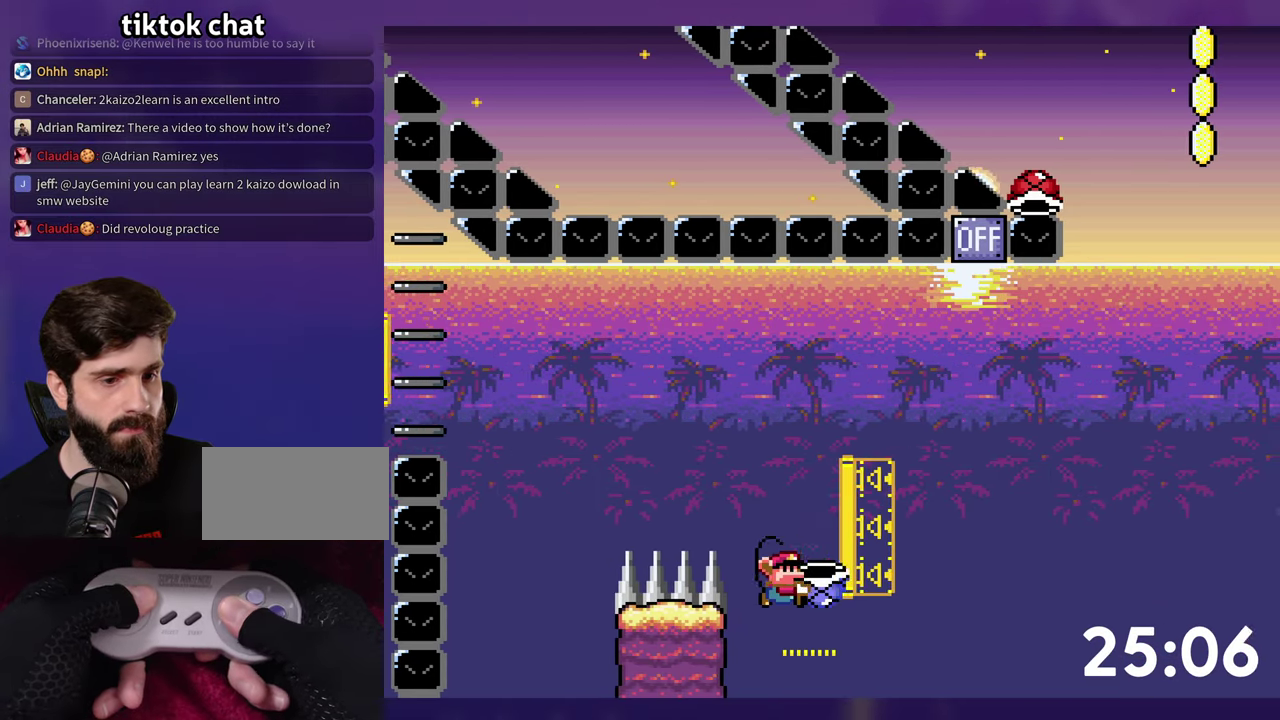
{"buttons": [], "events": [[100, "Y", "up"], [184, "Y", "down"], [300, "DPAD_RIGHT", "up"], [300, "DPAD_UP", "up"], [417, "Y", "up"]]}
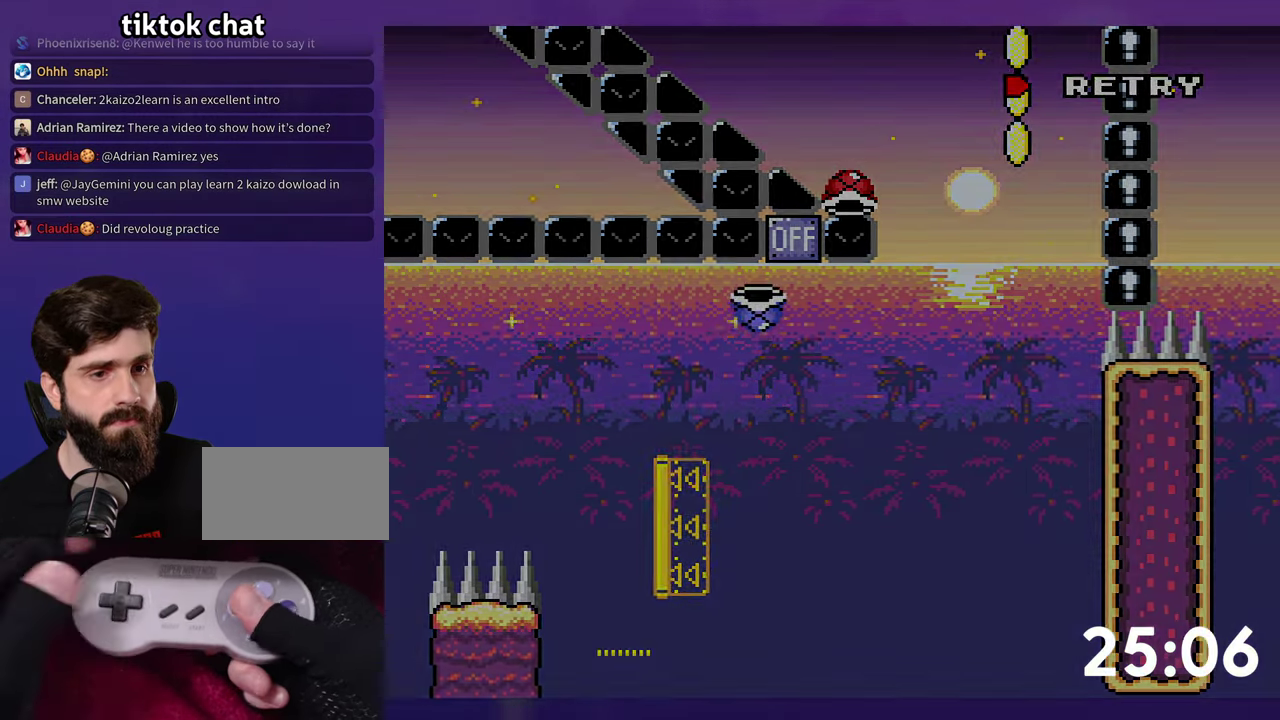
{"buttons": [], "events": []}
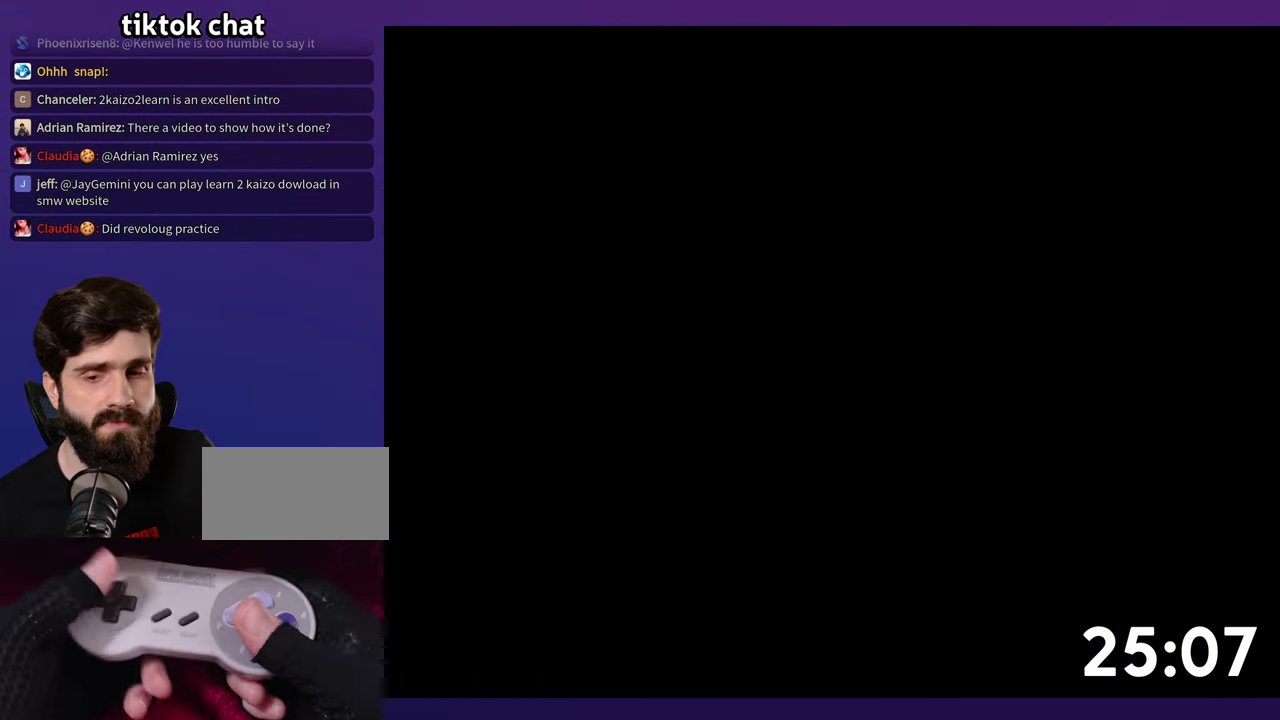
{"buttons": ["DPAD_RIGHT"], "events": [[500, "DPAD_RIGHT", "down"]]}
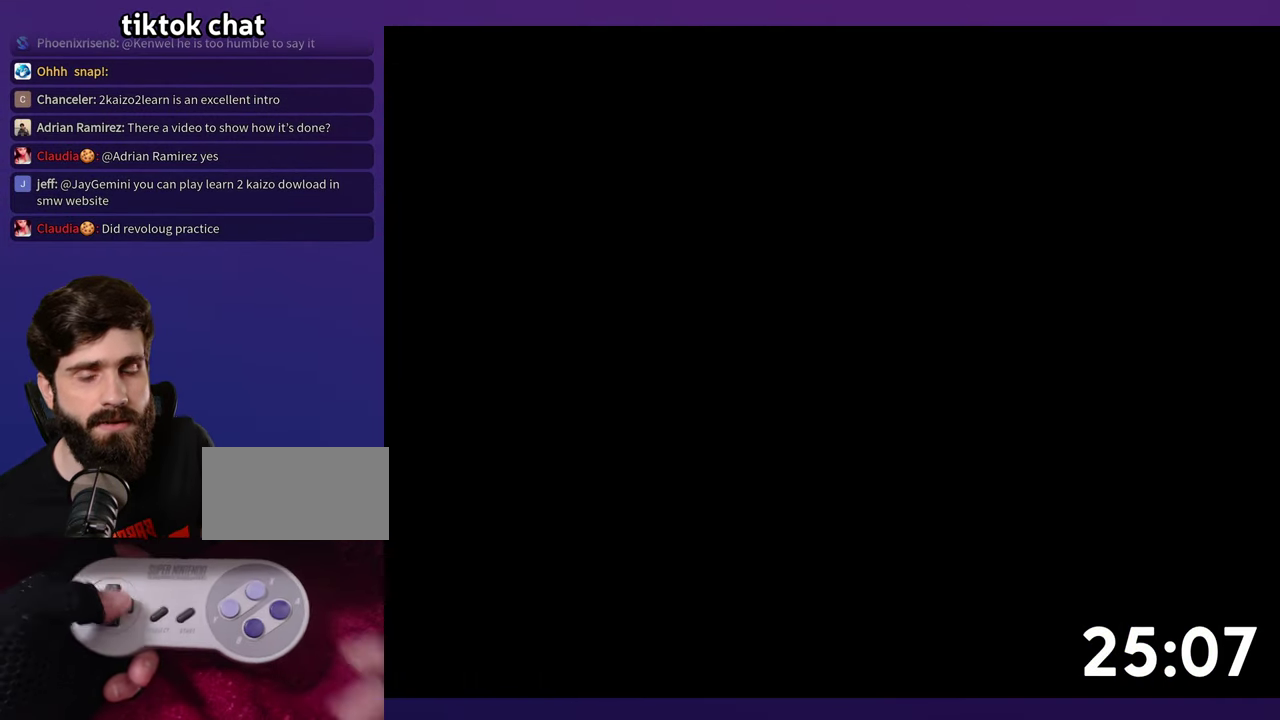
{"buttons": ["Y", "DPAD_RIGHT"], "events": [[267, "Y", "down"]]}
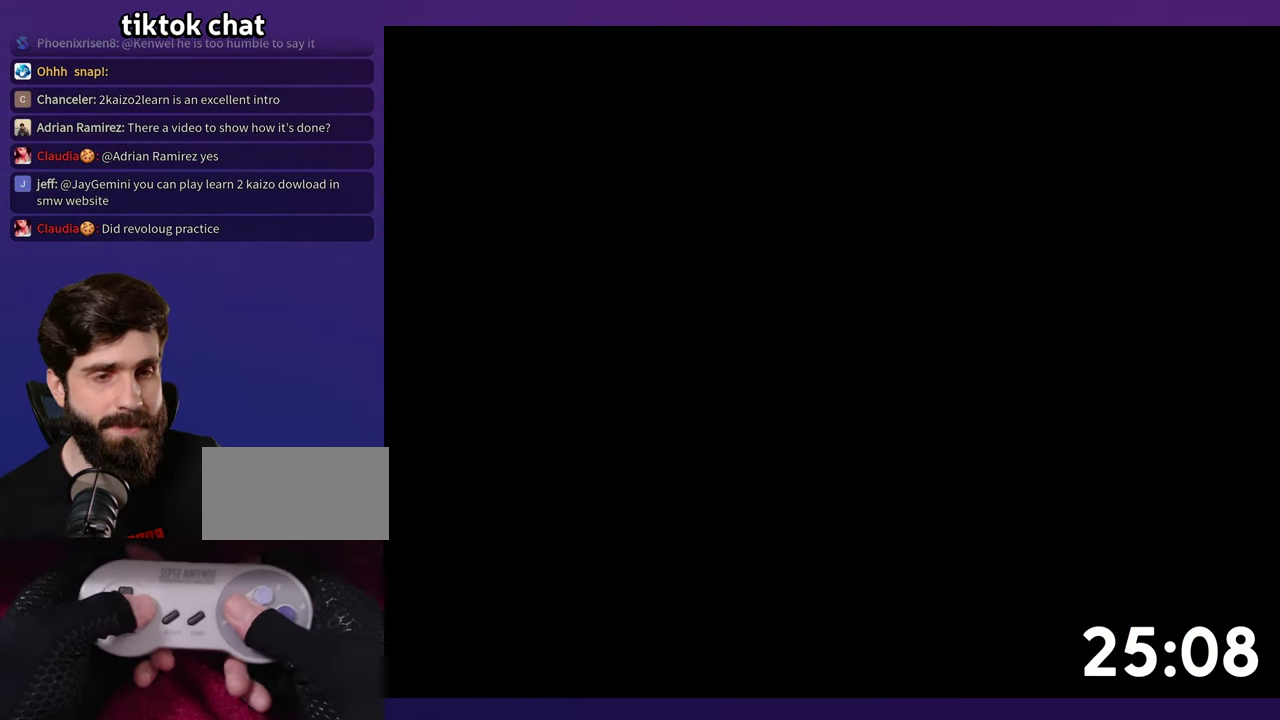
{"buttons": ["Y", "DPAD_RIGHT"], "events": []}
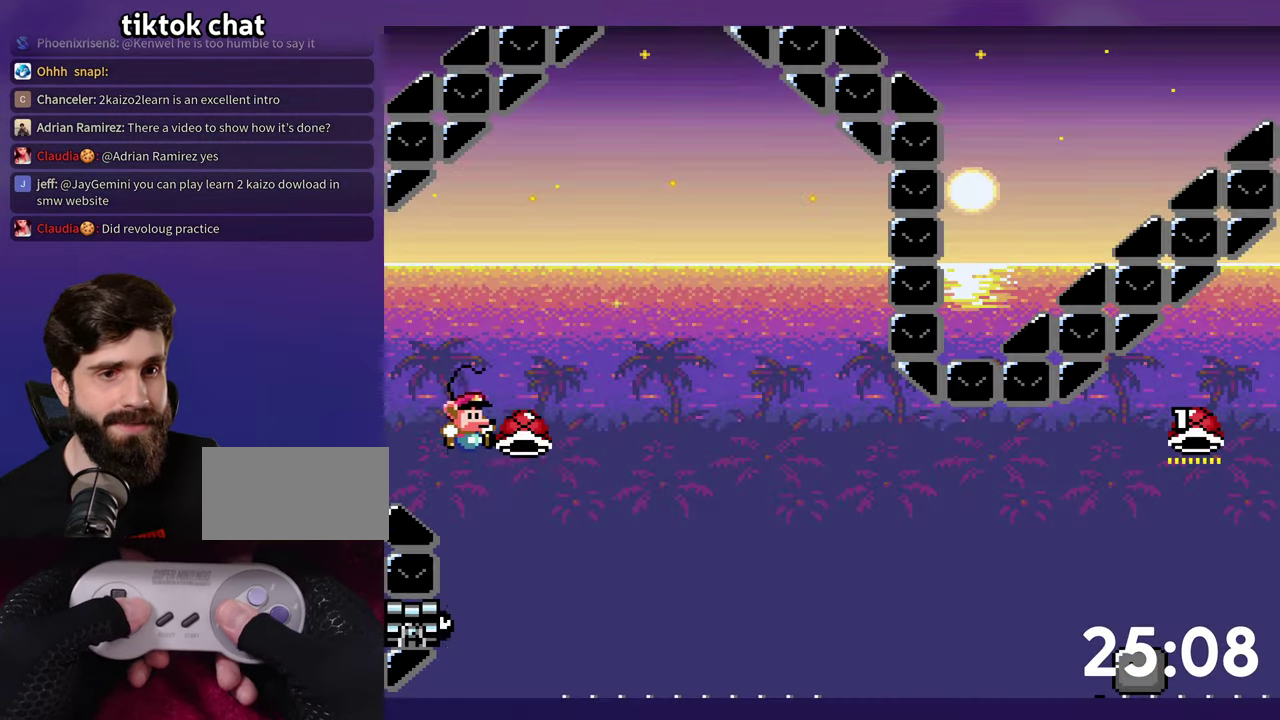
{"buttons": ["DPAD_RIGHT"], "events": [[450, "Y", "up"]]}
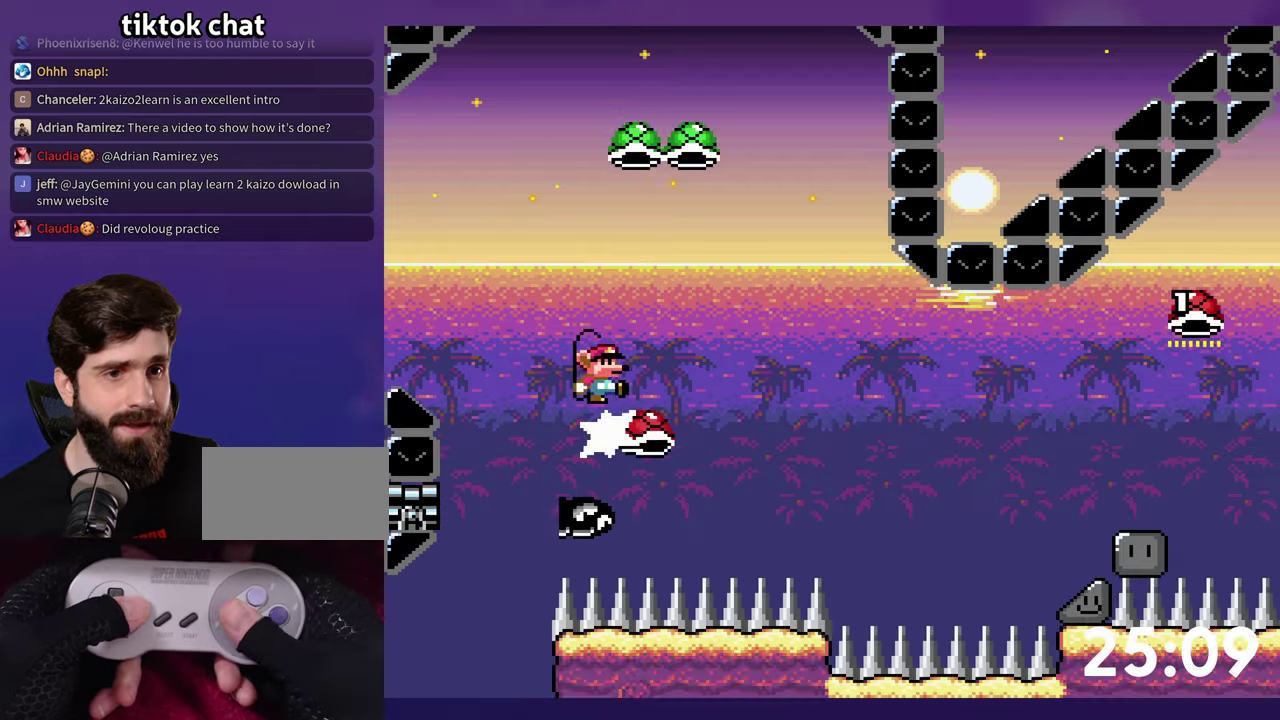
{"buttons": ["Y", "DPAD_RIGHT"], "events": [[250, "Y", "down"]]}
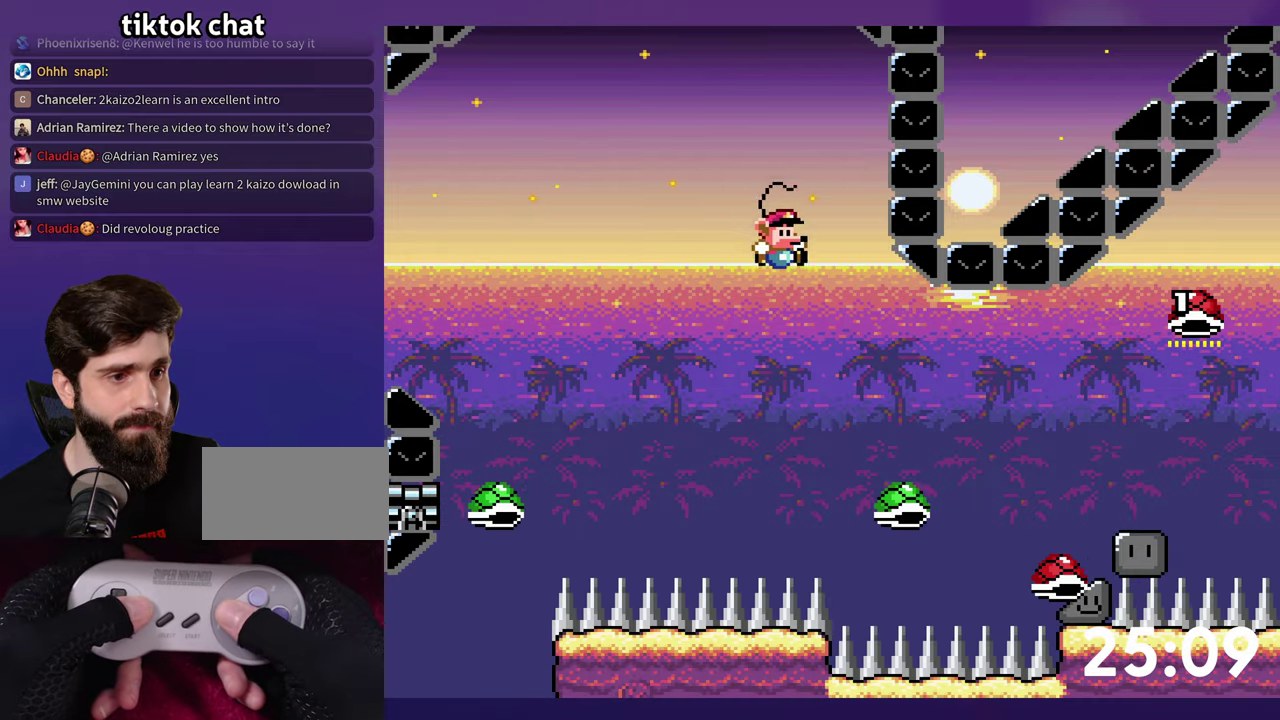
{"buttons": ["Y", "DPAD_RIGHT"], "events": []}
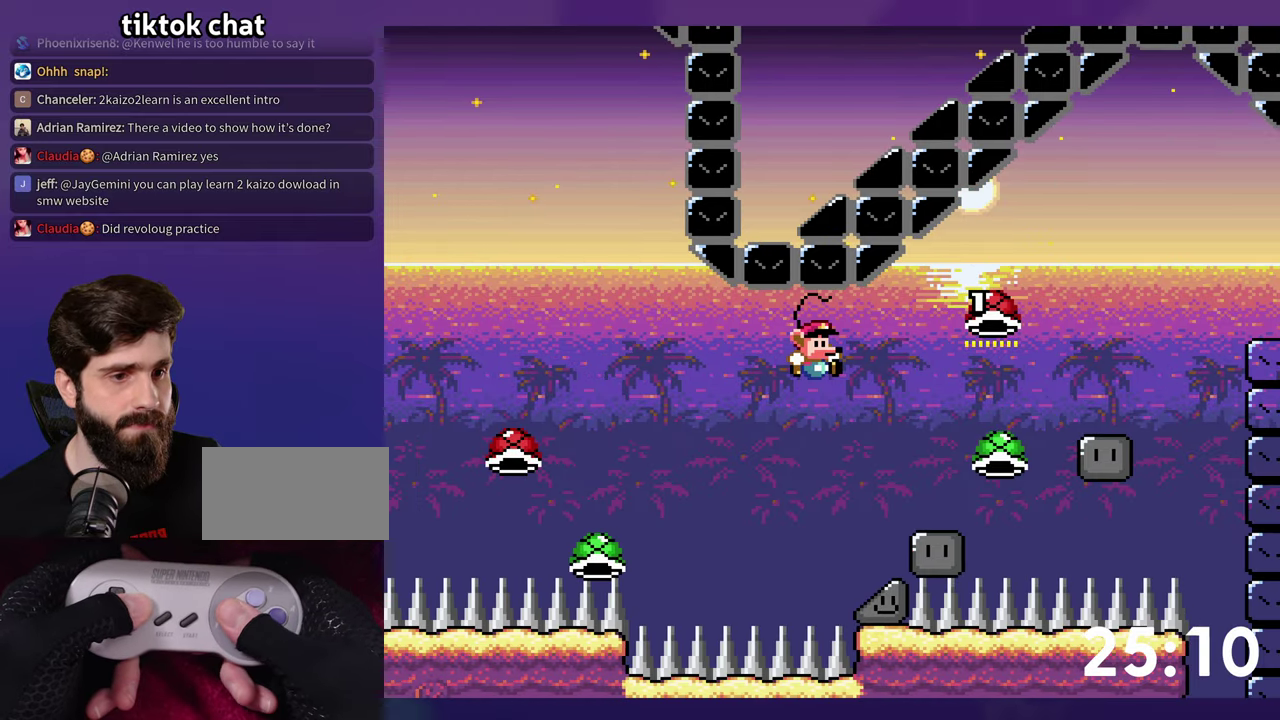
{"buttons": ["Y", "DPAD_DOWN"], "events": [[83, "DPAD_RIGHT", "up"], [250, "DPAD_DOWN", "down"]]}
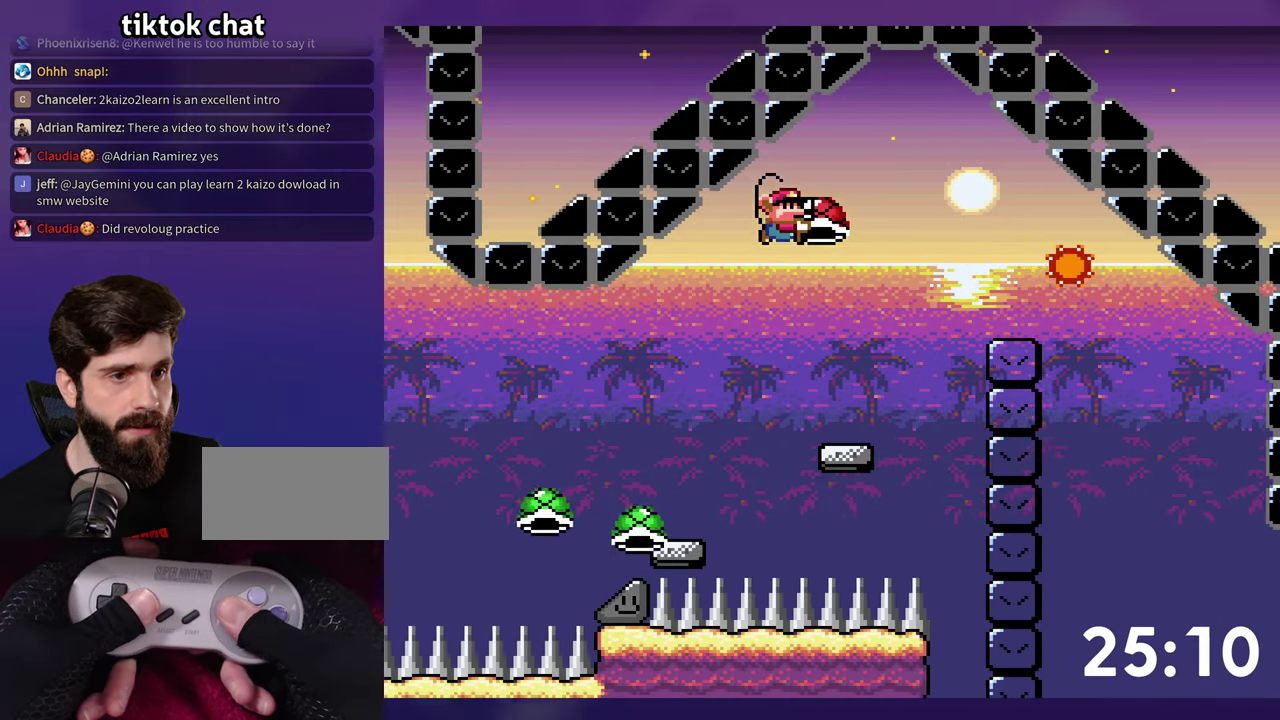
{"buttons": ["Y", "DPAD_RIGHT"], "events": [[200, "Y", "up"], [250, "DPAD_DOWN", "up"], [283, "Y", "down"], [333, "DPAD_RIGHT", "down"]]}
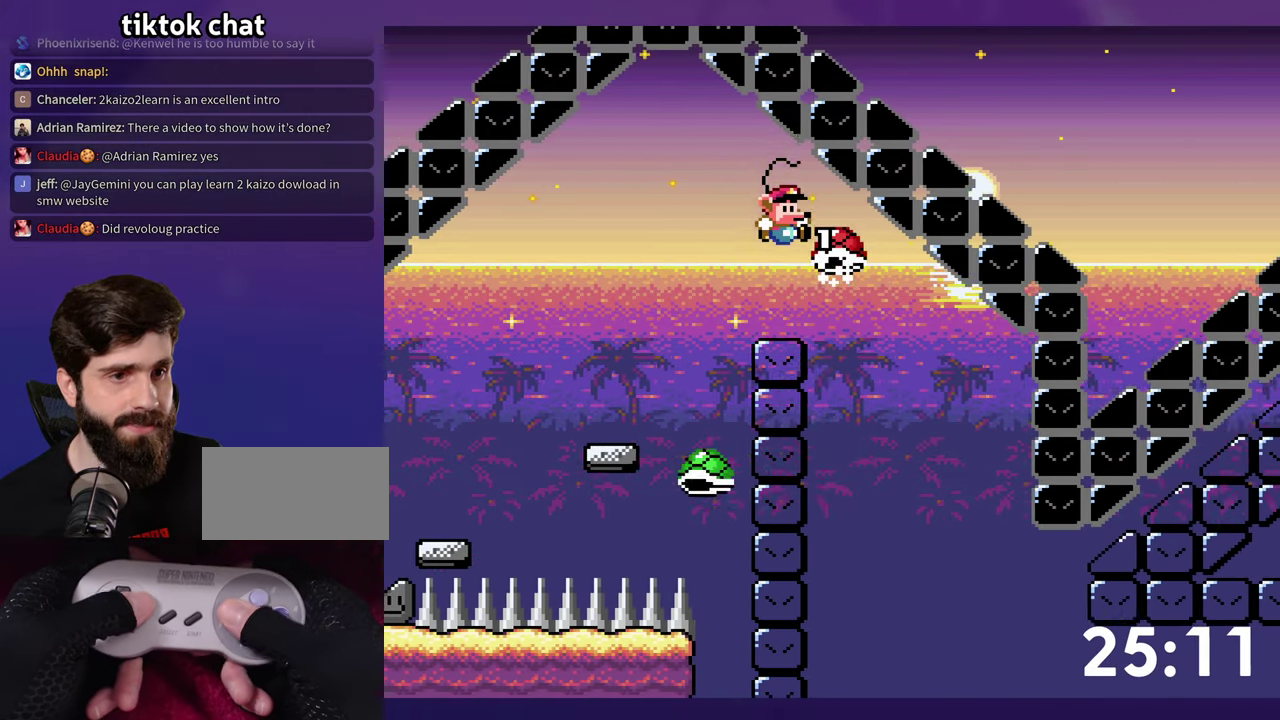
{"buttons": ["Y", "DPAD_RIGHT"], "events": []}
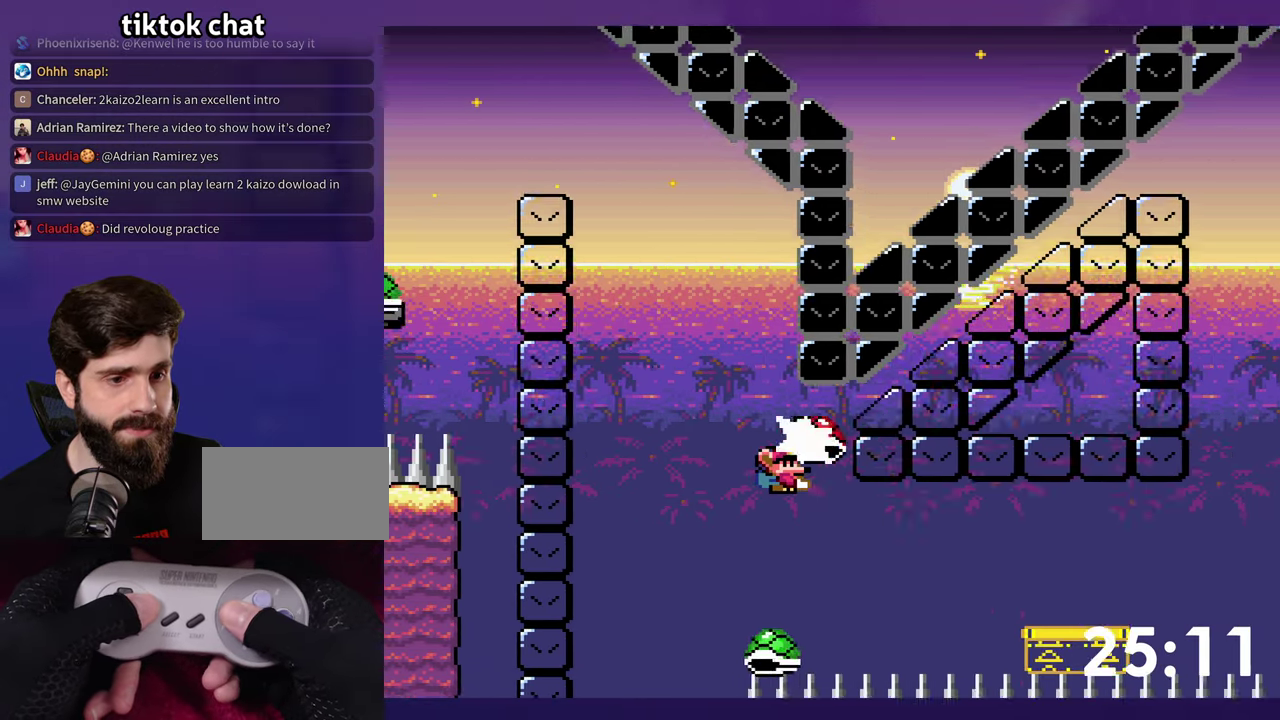
{"buttons": ["Y", "DPAD_RIGHT"], "events": []}
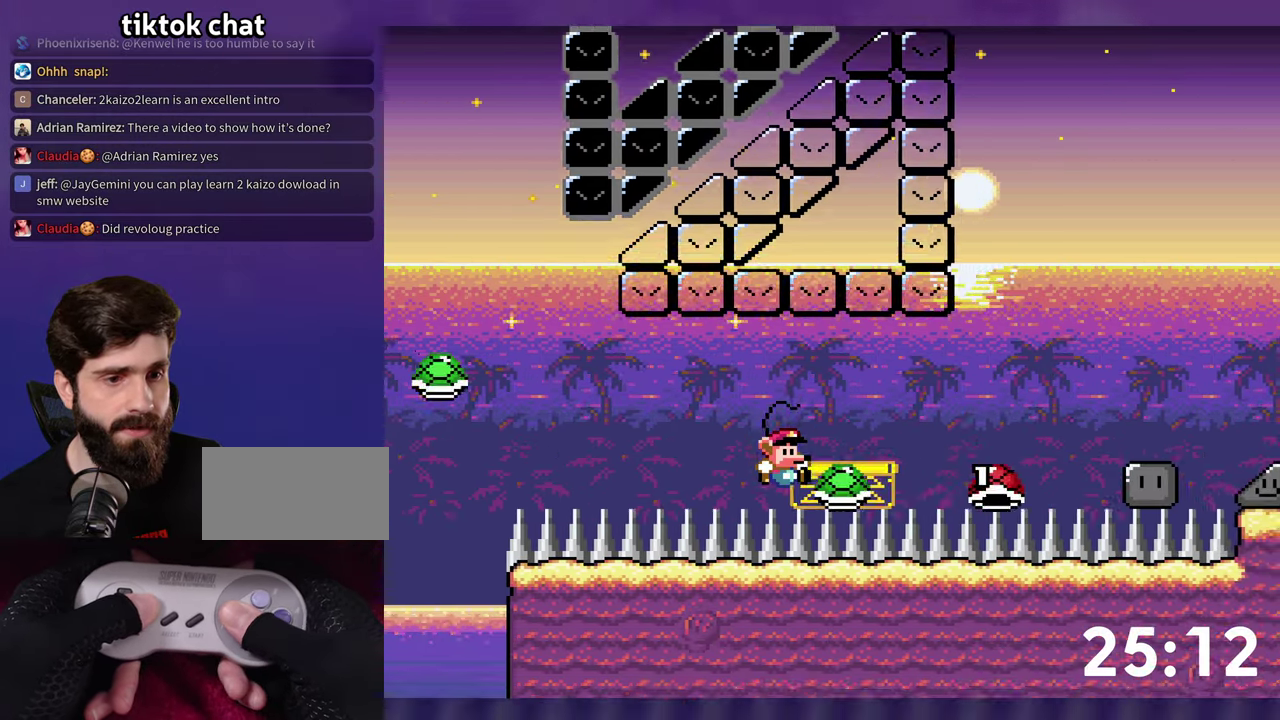
{"buttons": [], "events": [[366, "DPAD_RIGHT", "up"], [400, "Y", "up"]]}
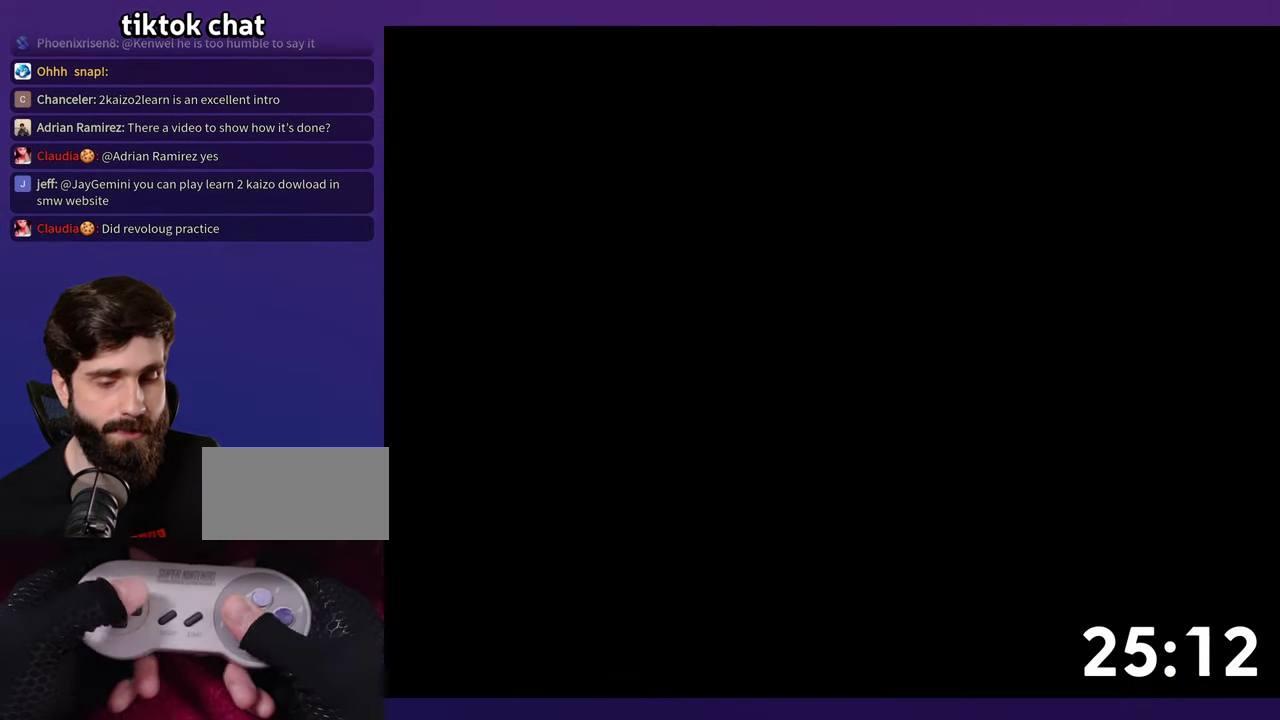
{"buttons": [], "events": []}
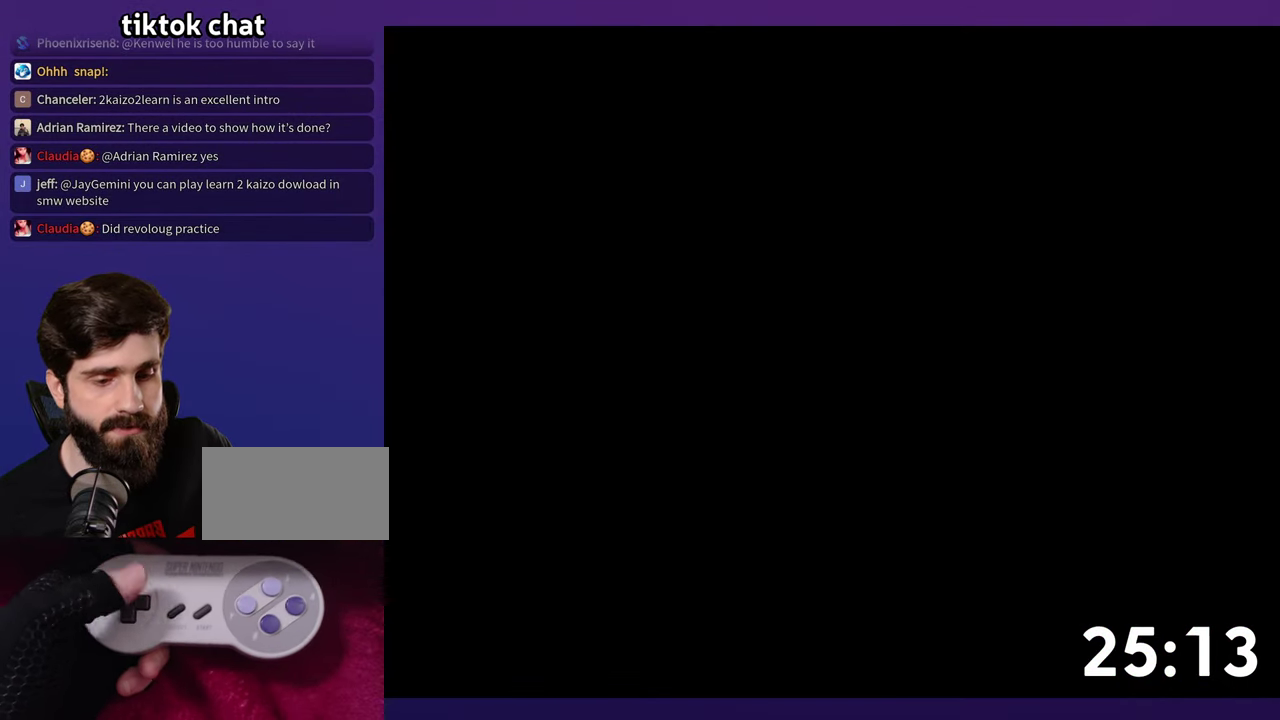
{"buttons": ["Y", "DPAD_RIGHT"], "events": [[233, "DPAD_RIGHT", "down"], [433, "Y", "down"]]}
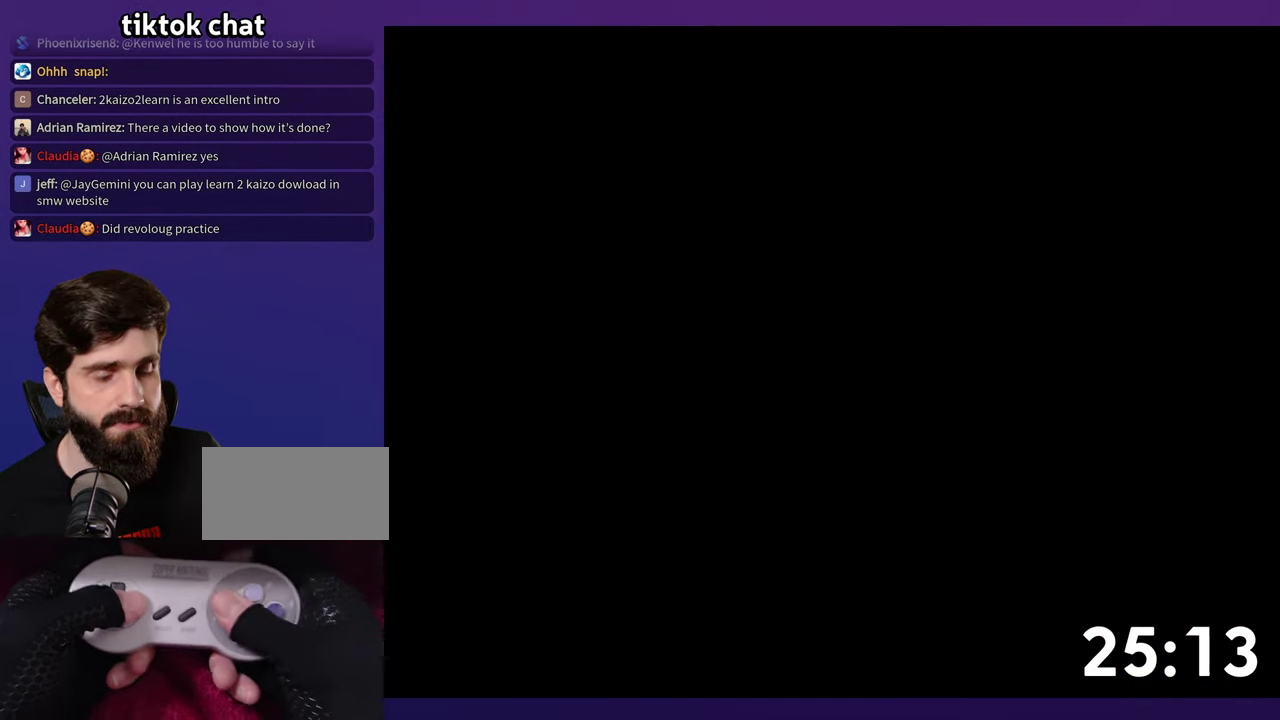
{"buttons": ["Y", "DPAD_RIGHT"], "events": []}
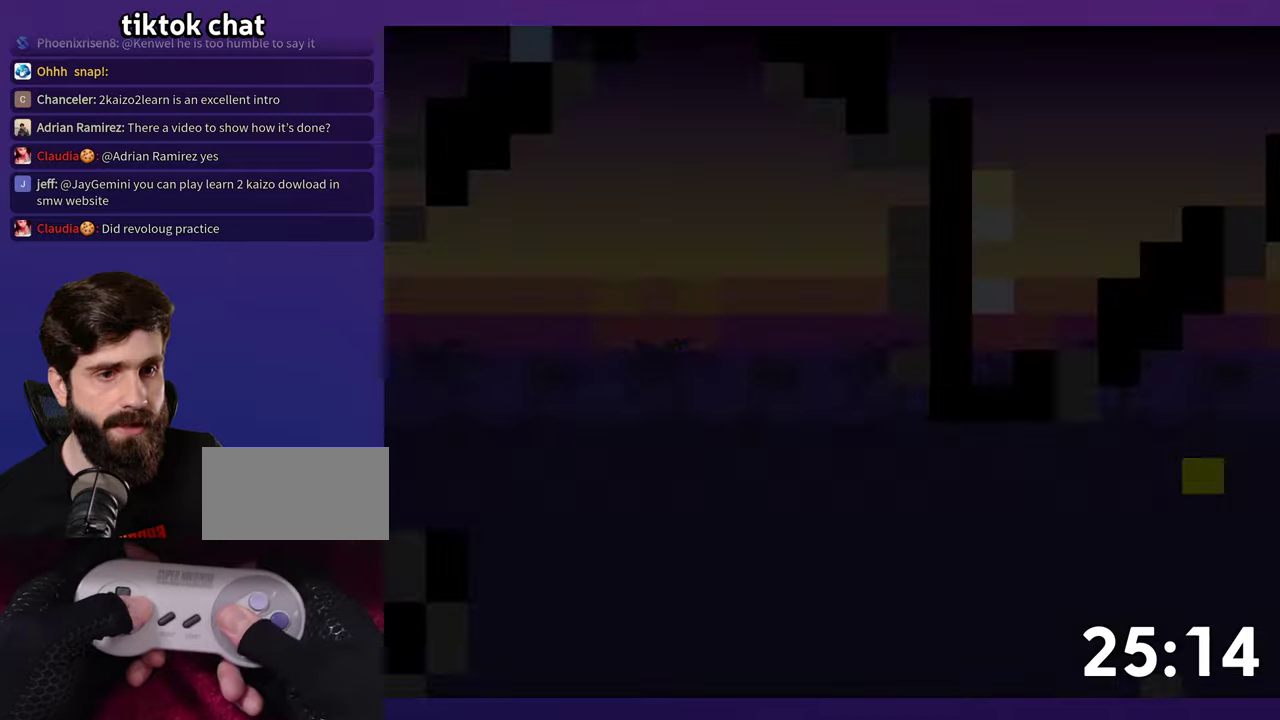
{"buttons": ["Y", "DPAD_RIGHT"], "events": []}
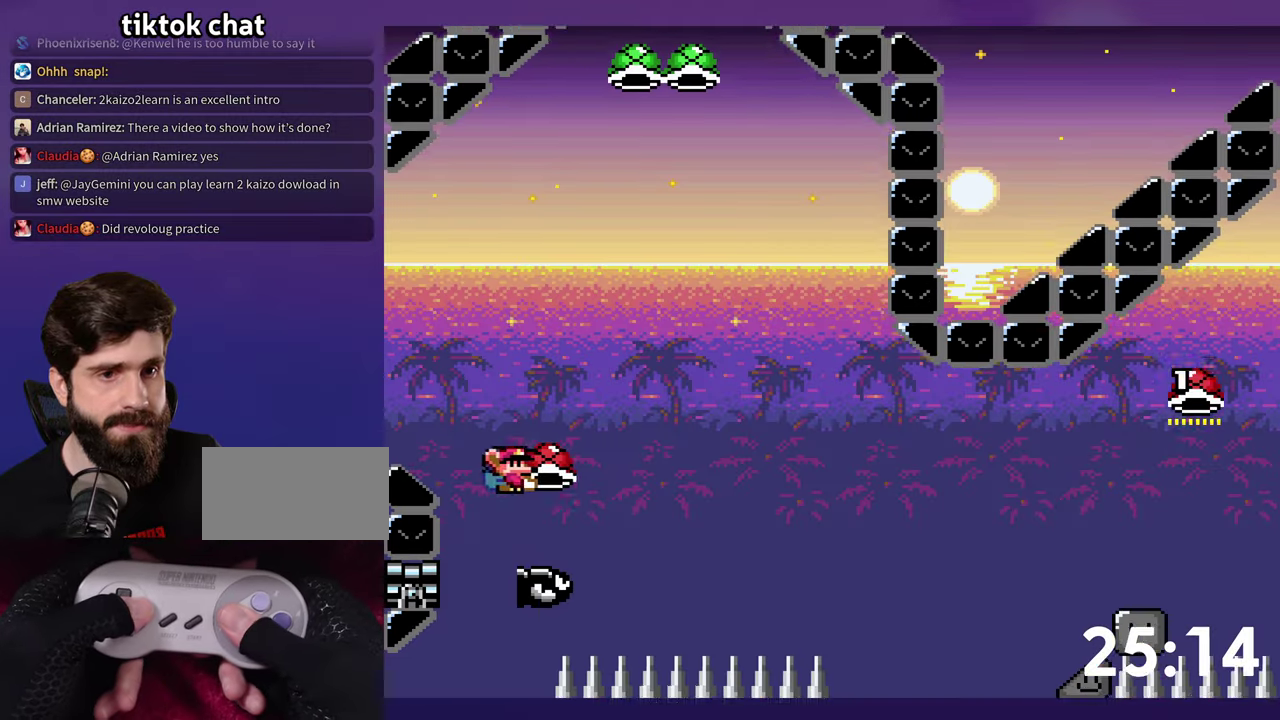
{"buttons": ["Y", "DPAD_RIGHT"], "events": [[167, "Y", "up"], [483, "Y", "down"]]}
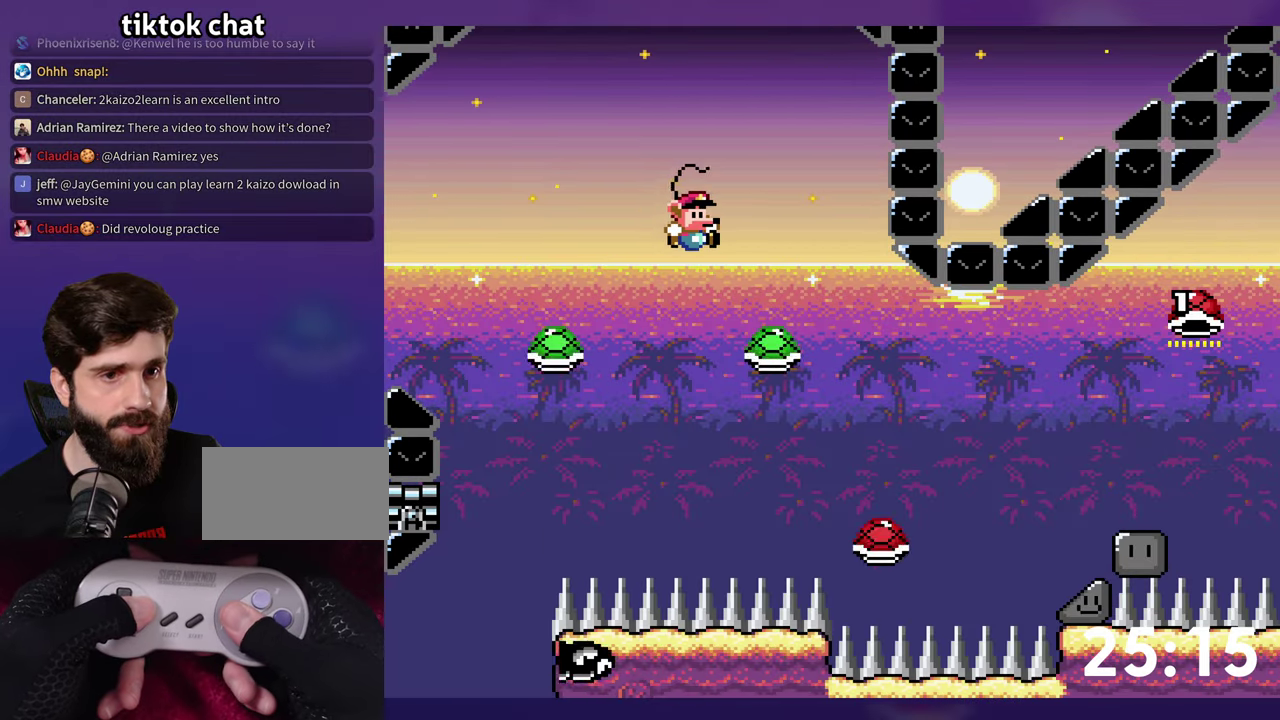
{"buttons": ["Y", "DPAD_RIGHT"], "events": []}
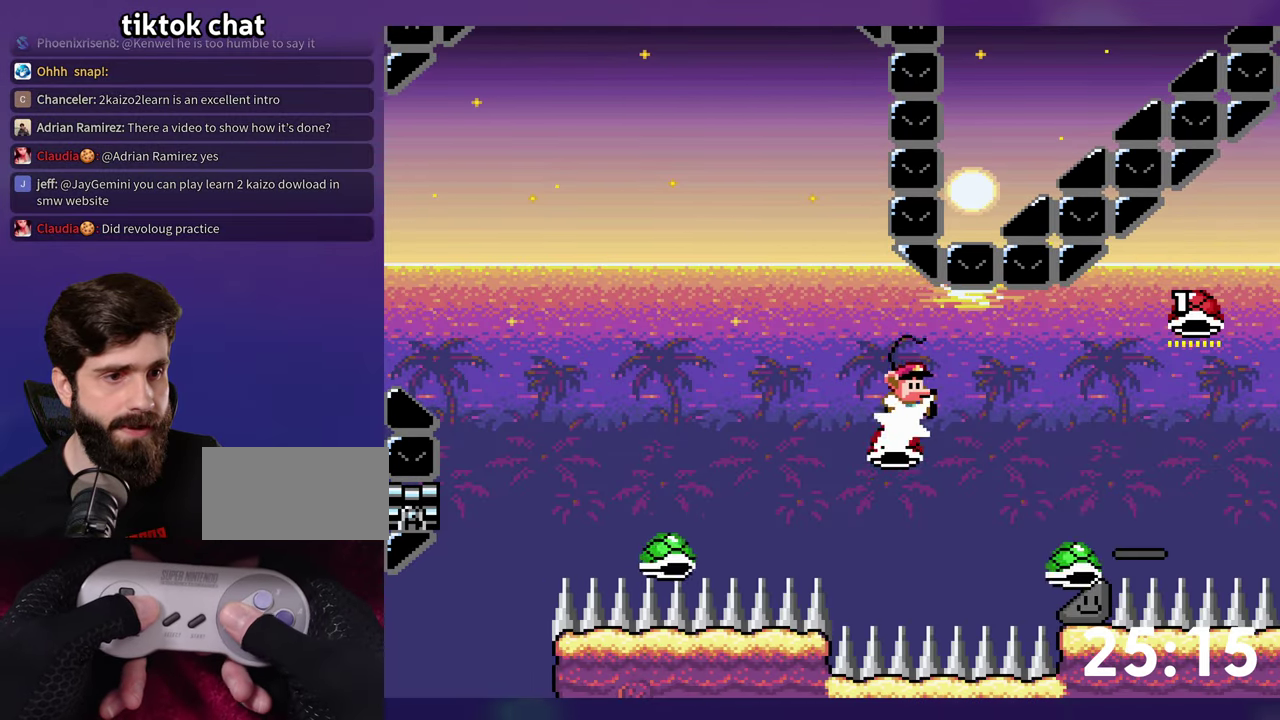
{"buttons": ["Y"], "events": [[317, "DPAD_RIGHT", "up"]]}
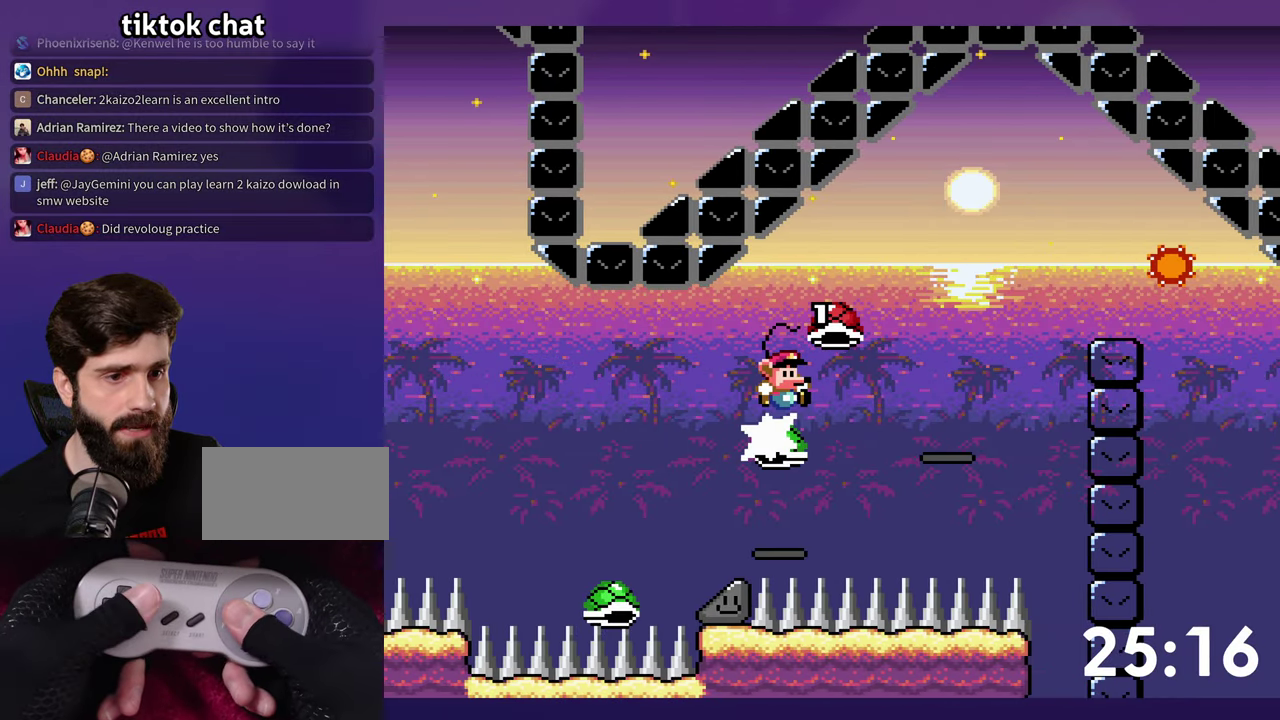
{"buttons": [], "events": [[33, "DPAD_DOWN", "down"], [433, "Y", "up"], [500, "DPAD_DOWN", "up"]]}
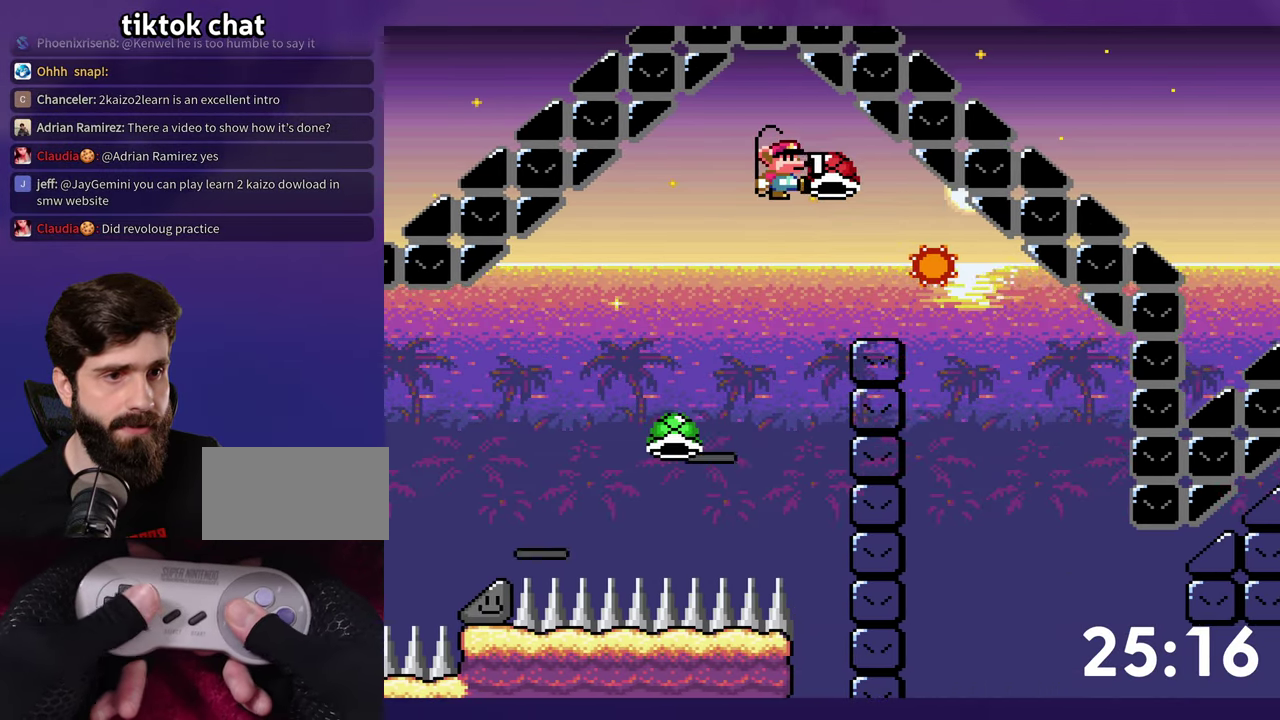
{"buttons": ["Y", "DPAD_RIGHT"], "events": [[17, "Y", "down"], [100, "DPAD_RIGHT", "down"]]}
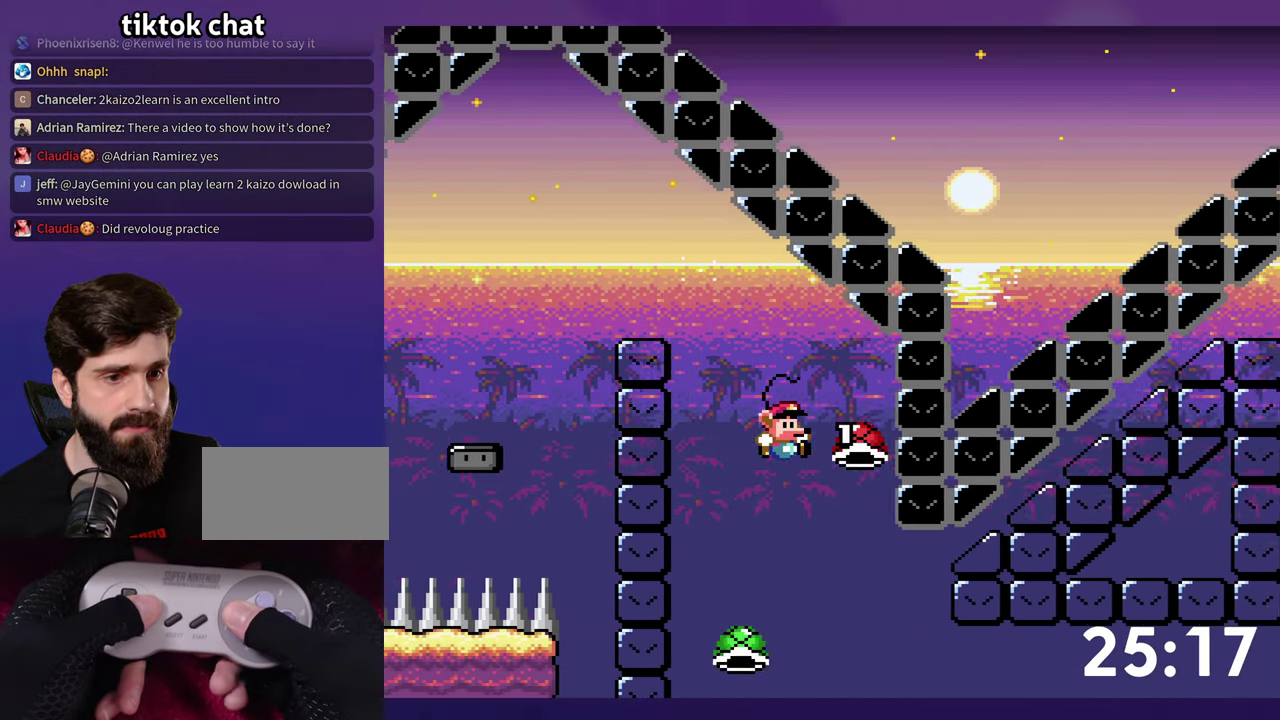
{"buttons": ["Y", "DPAD_RIGHT"], "events": [[250, "Y", "up"], [300, "Y", "down"]]}
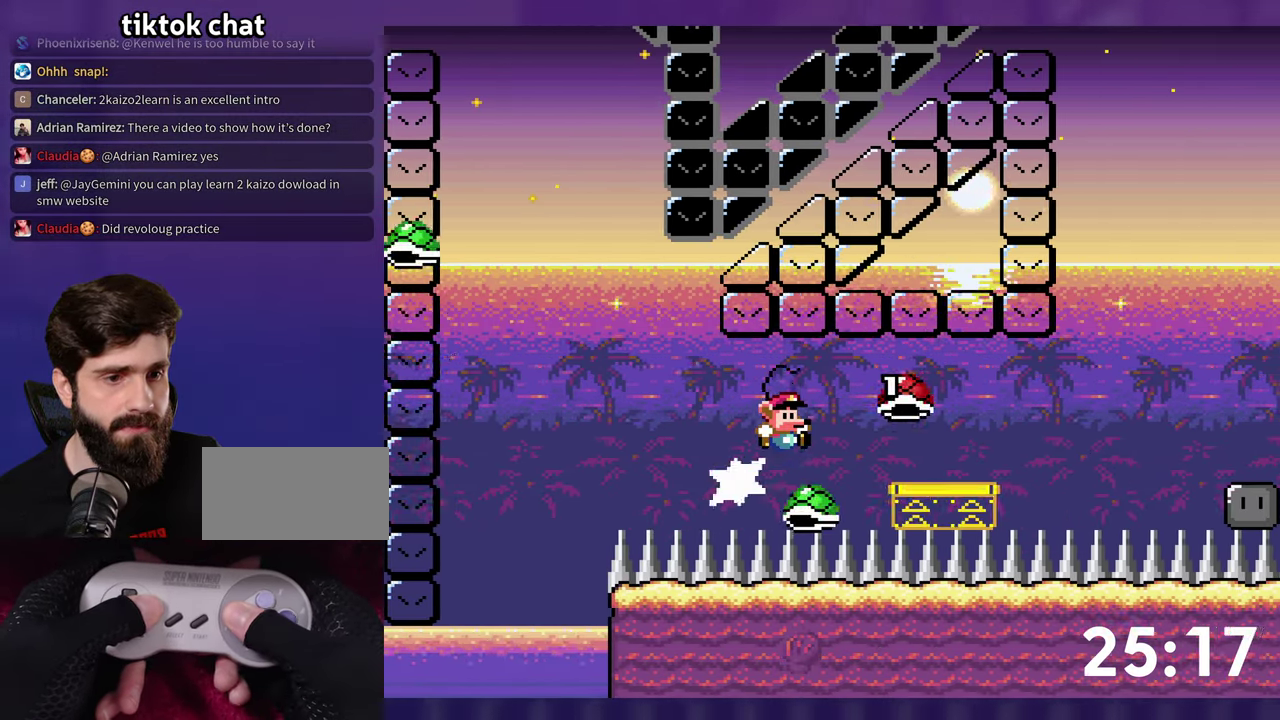
{"buttons": ["Y", "DPAD_RIGHT"], "events": []}
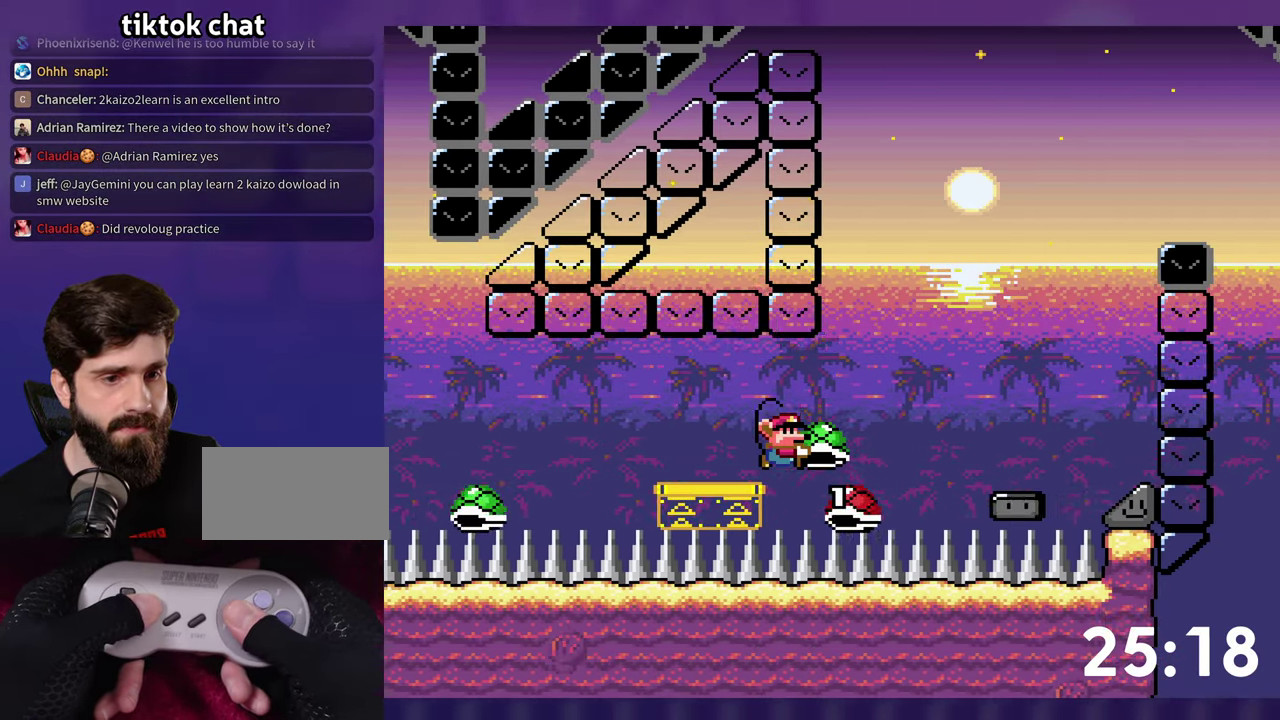
{"buttons": ["DPAD_LEFT"], "events": [[417, "Y", "up"], [467, "DPAD_RIGHT", "up"], [483, "DPAD_LEFT", "down"]]}
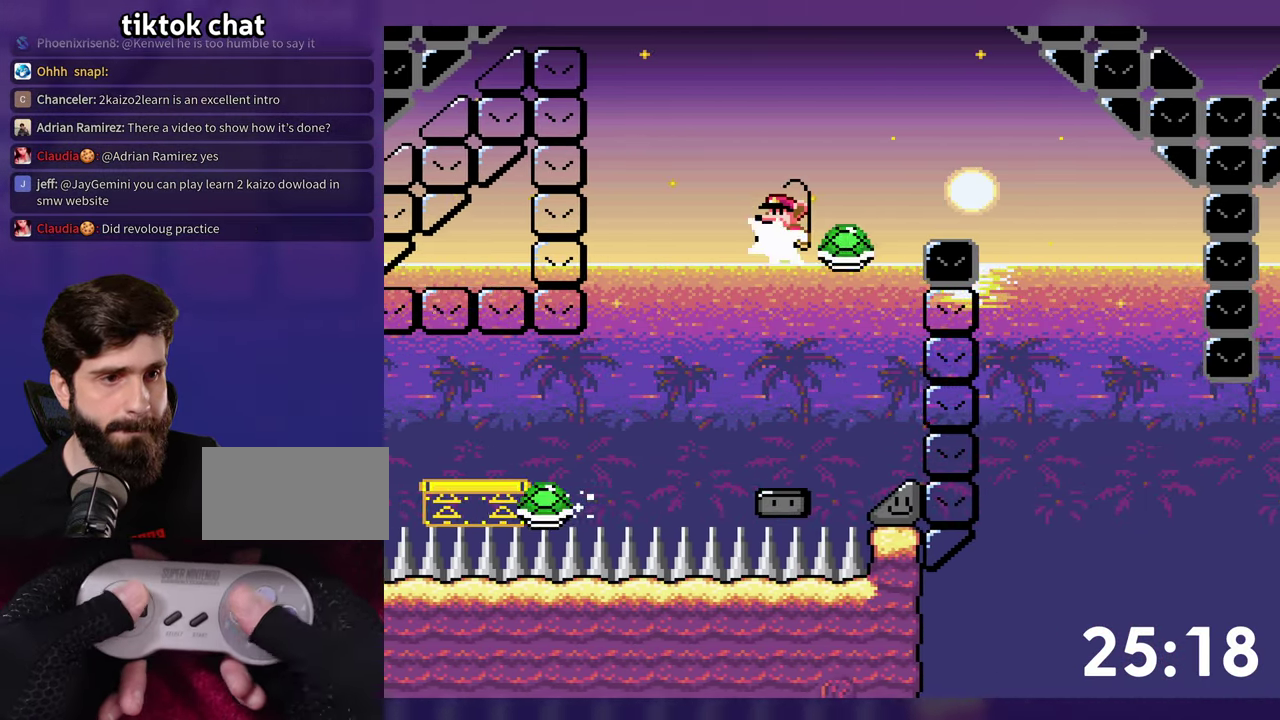
{"buttons": ["Y"], "events": [[50, "Y", "down"], [100, "DPAD_LEFT", "up"], [117, "DPAD_RIGHT", "down"], [484, "DPAD_RIGHT", "up"]]}